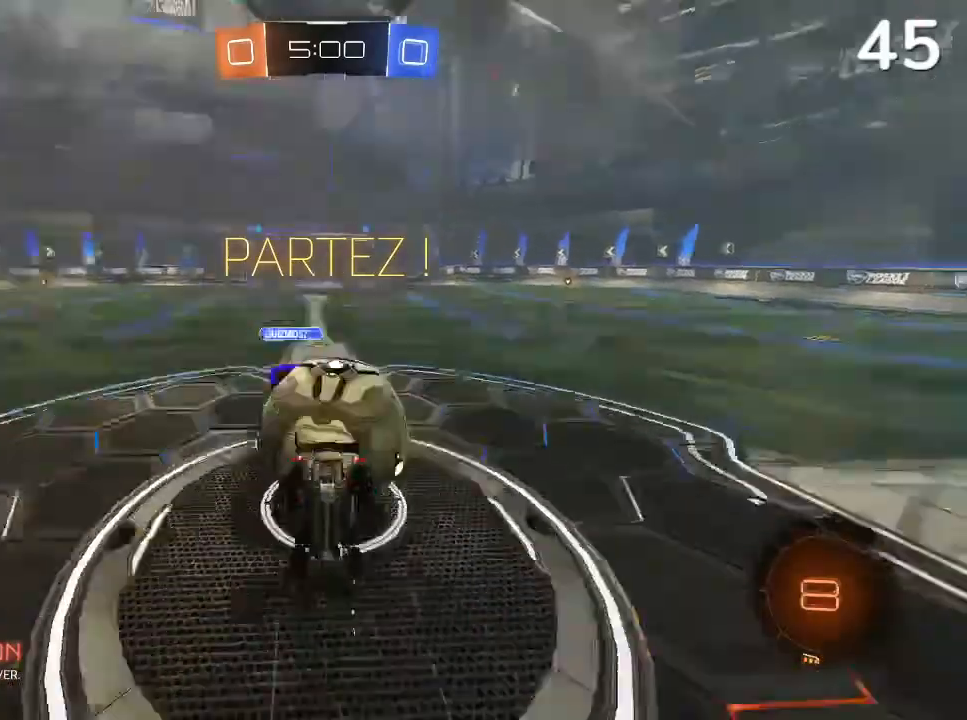
Gameplay with a controller (PlayStation layout); each line is a JSON object with the inputs held at the frame after it (dt_ms = milliseconds from this image to that frame). "events" lists button and stick changes between this image and that frame as [ms after this image, input, new state], when the widget could be followed in between. Not read: L3.
{"dt_ms": 500, "buttons": ["R2"], "left_stick": "up-right", "right_stick": "center", "events": [[367, "CROSS", "up"], [433, "L2", "up"]]}
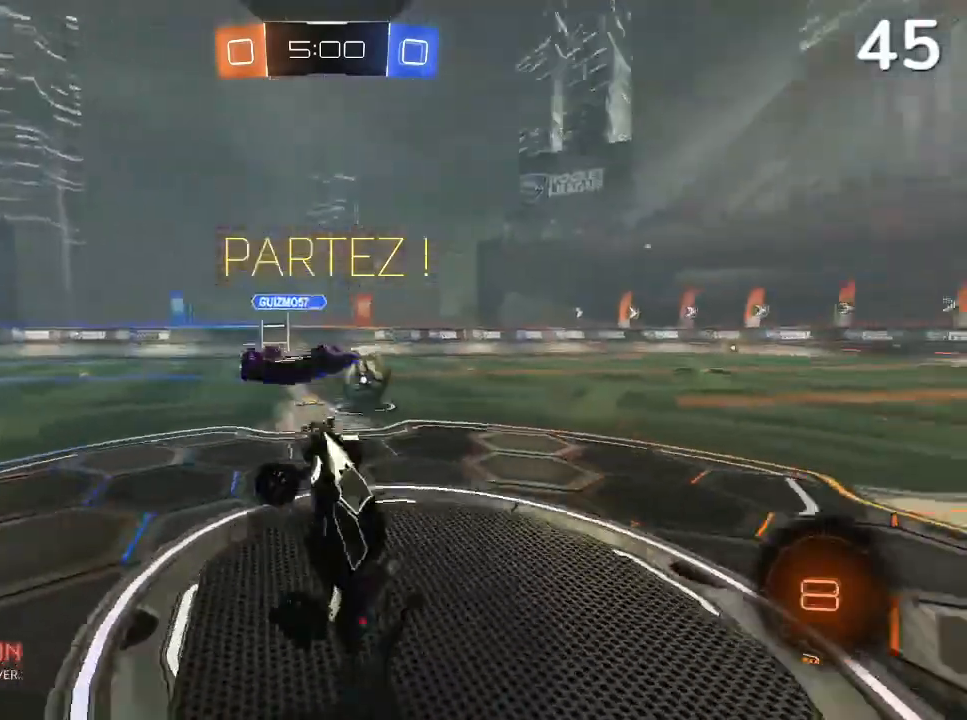
{"dt_ms": 500, "buttons": ["R2"], "left_stick": "right", "right_stick": "center", "events": [[333, "left_stick", "right"]]}
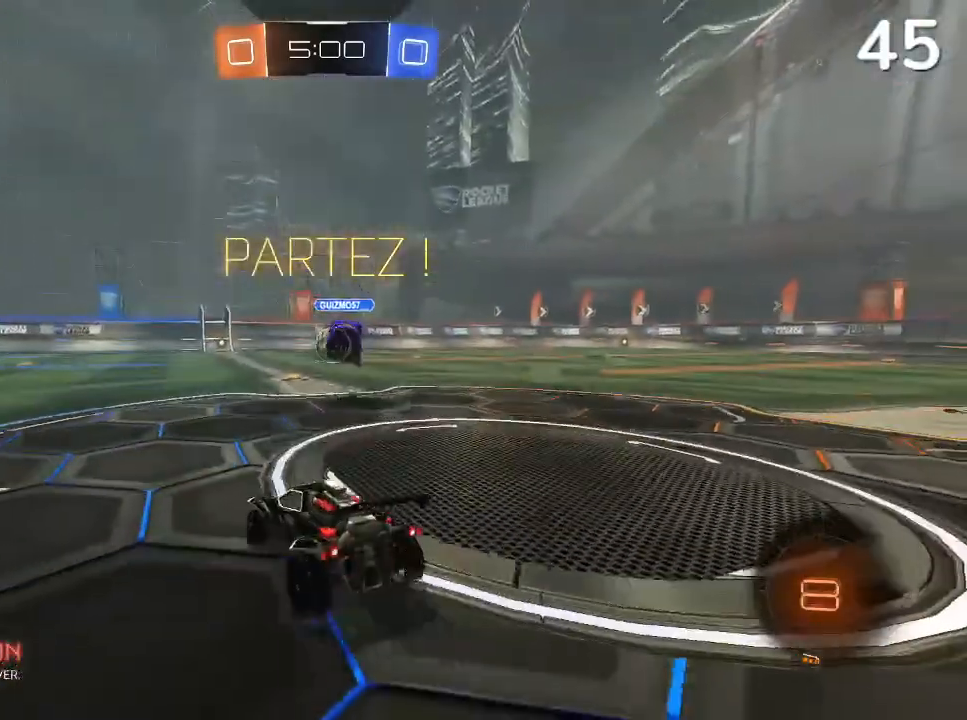
{"dt_ms": 500, "buttons": ["CIRCLE", "TRIANGLE", "R2"], "left_stick": "up-right", "right_stick": "center", "events": [[33, "CIRCLE", "down"], [233, "left_stick", "up-right"], [500, "TRIANGLE", "down"]]}
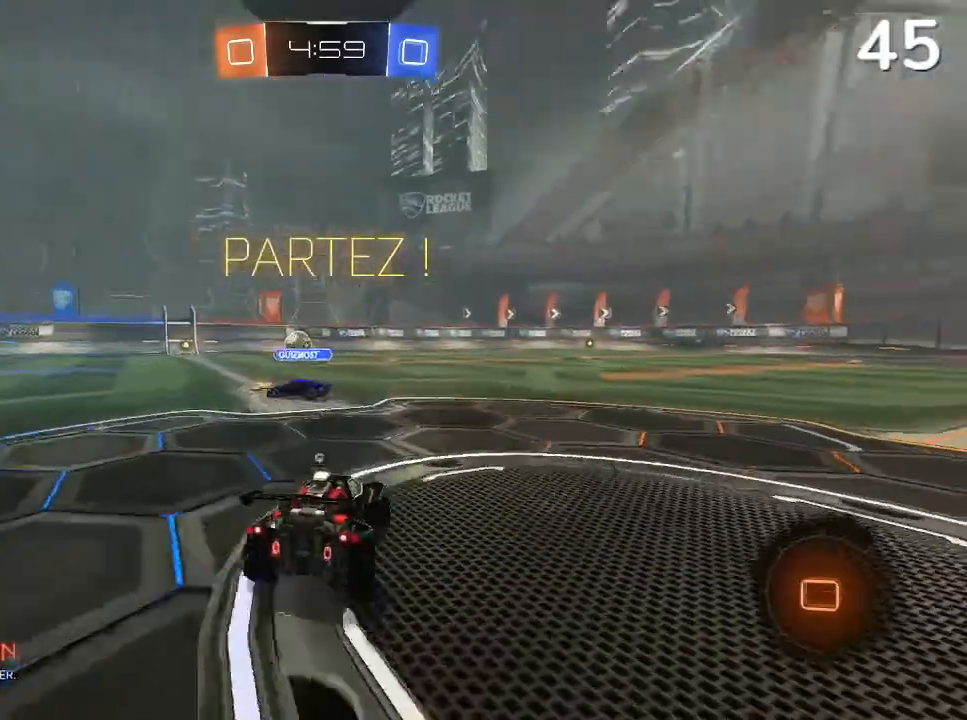
{"dt_ms": 500, "buttons": ["R2"], "left_stick": "up", "right_stick": "center", "events": [[33, "left_stick", "center"], [167, "TRIANGLE", "up"], [233, "left_stick", "up-right"], [400, "left_stick", "up"], [500, "CIRCLE", "up"]]}
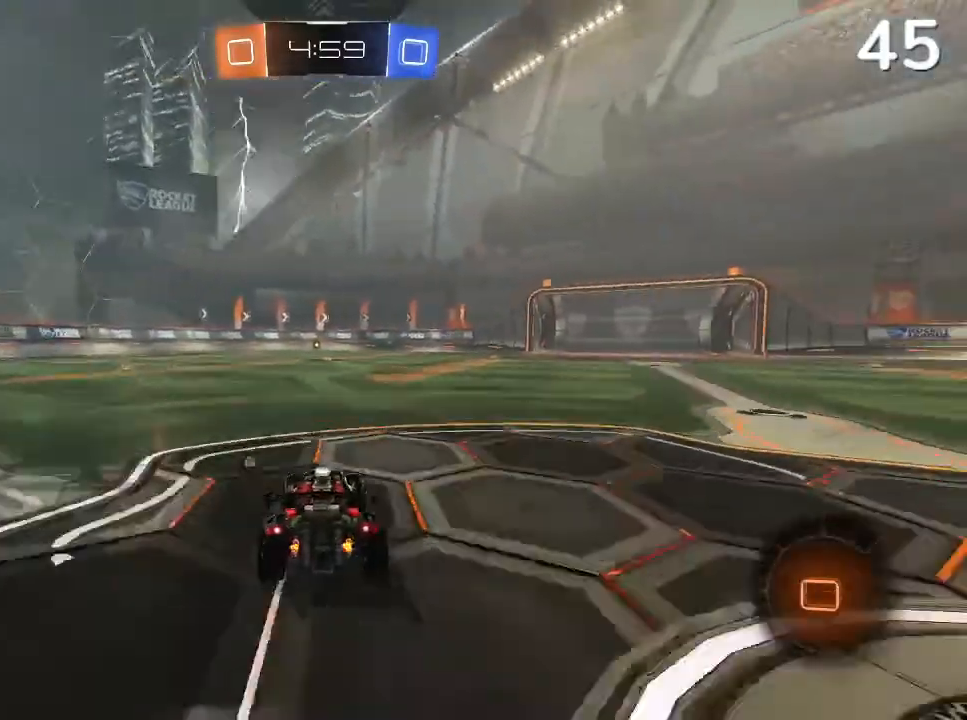
{"dt_ms": 500, "buttons": ["R2"], "left_stick": "center", "right_stick": "center", "events": [[67, "CROSS", "down"], [133, "CROSS", "up"], [200, "CROSS", "down"], [400, "CROSS", "up"], [500, "left_stick", "center"]]}
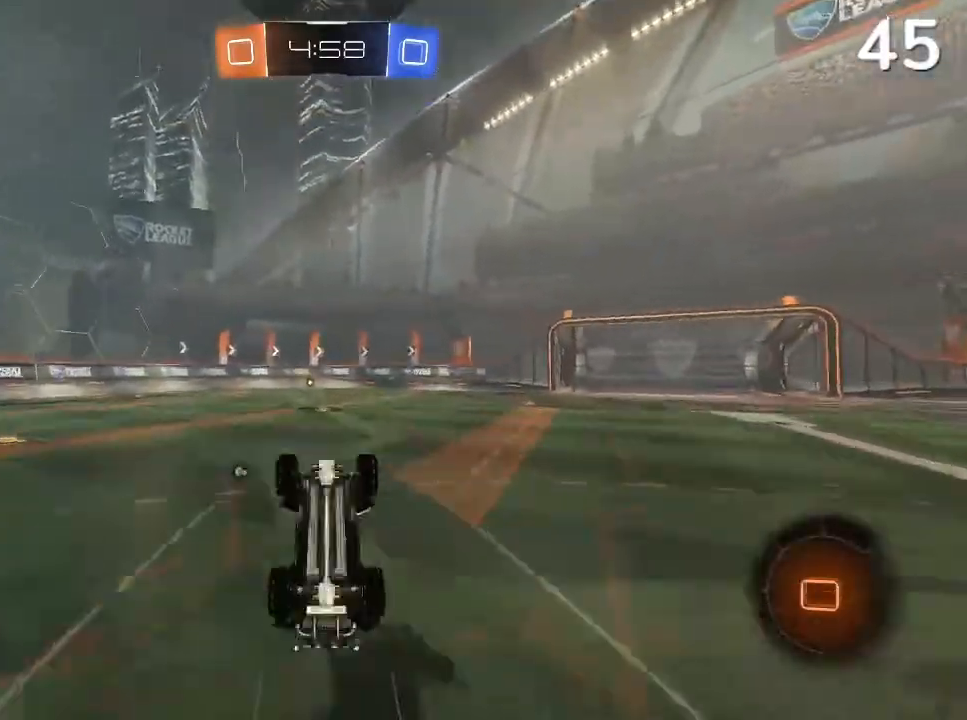
{"dt_ms": 500, "buttons": ["TRIANGLE", "R2"], "left_stick": "center", "right_stick": "center", "events": [[200, "TRIANGLE", "down"], [300, "TRIANGLE", "up"], [500, "TRIANGLE", "down"]]}
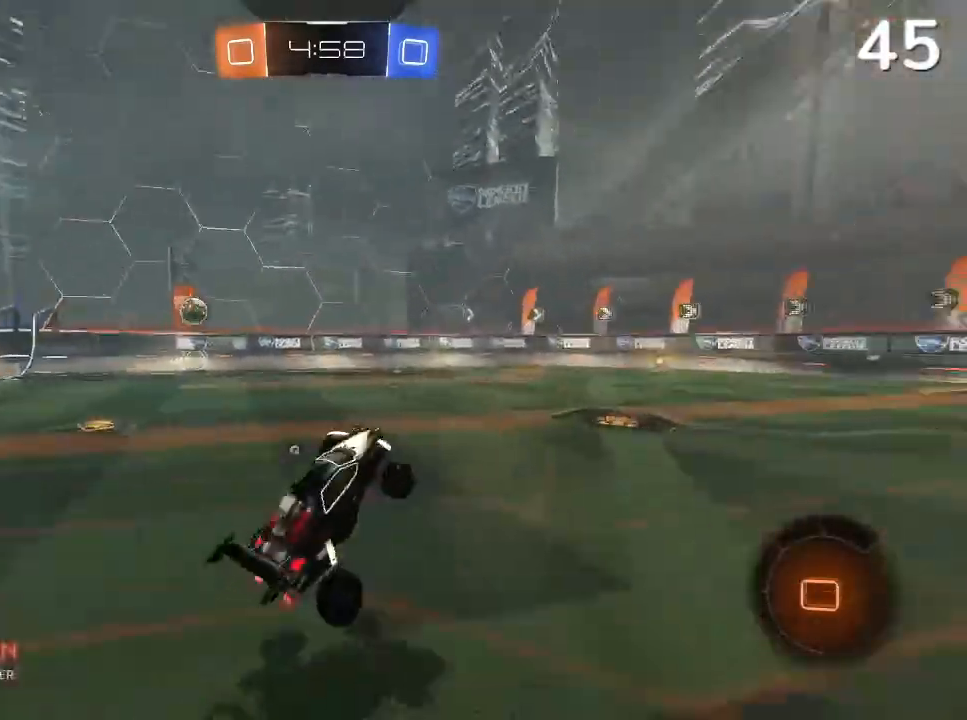
{"dt_ms": 500, "buttons": ["CIRCLE", "R2"], "left_stick": "center", "right_stick": "center", "events": [[100, "TRIANGLE", "up"], [133, "left_stick", "left"], [200, "CIRCLE", "down"], [267, "left_stick", "center"]]}
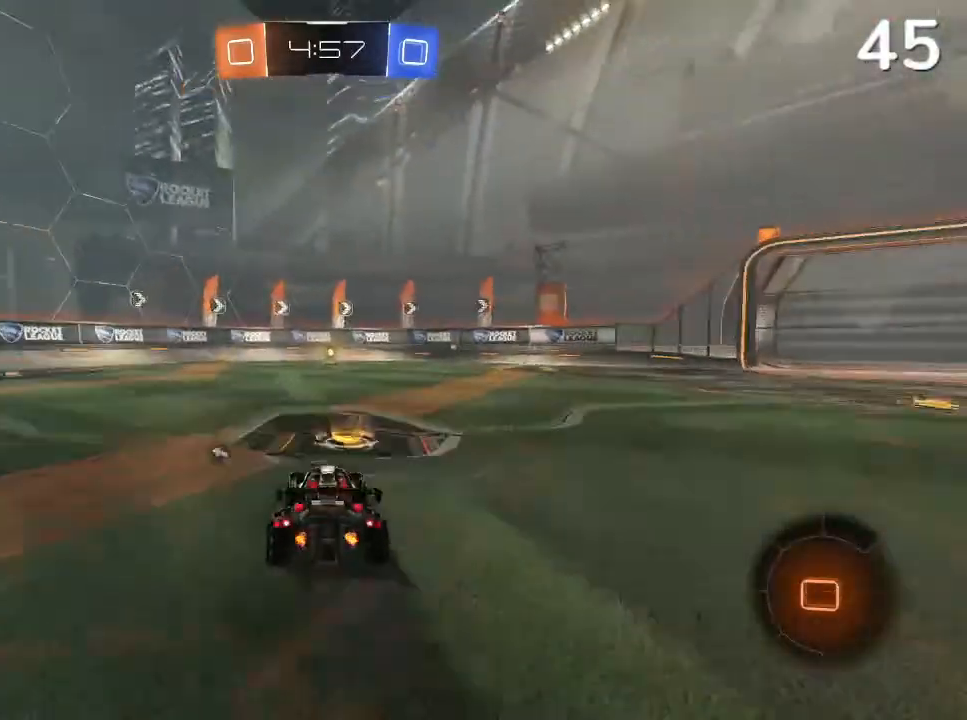
{"dt_ms": 500, "buttons": ["CIRCLE", "R2"], "left_stick": "center", "right_stick": "center", "events": [[33, "left_stick", "up-right"], [133, "left_stick", "center"], [267, "left_stick", "up"], [400, "left_stick", "center"]]}
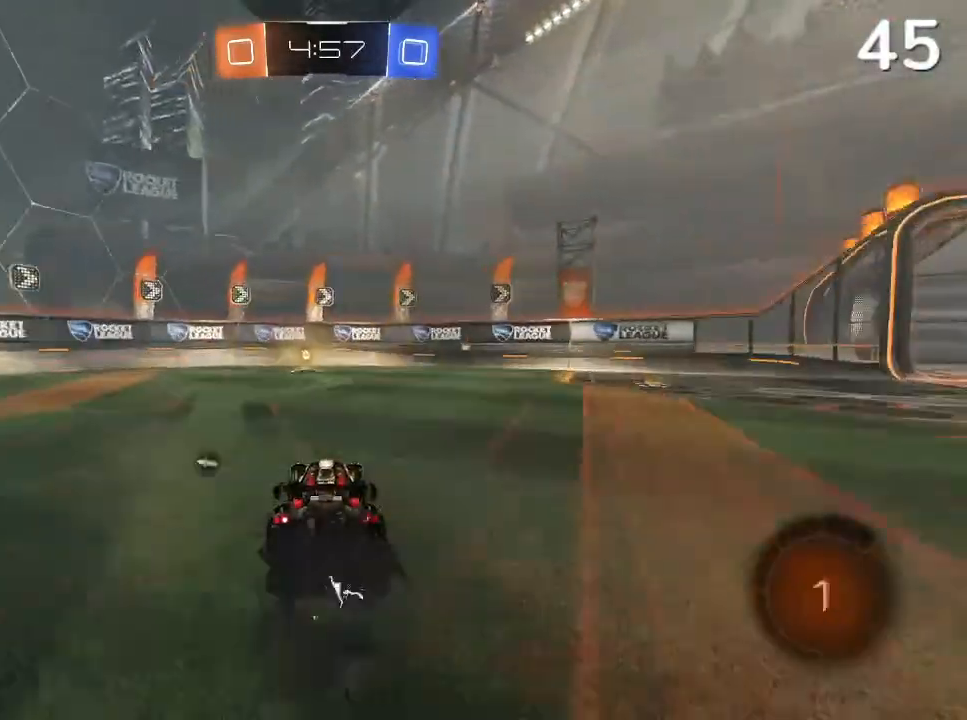
{"dt_ms": 500, "buttons": ["R2"], "left_stick": "center", "right_stick": "center", "events": [[133, "CIRCLE", "up"], [133, "left_stick", "left"], [200, "left_stick", "center"], [333, "left_stick", "left"], [467, "left_stick", "center"]]}
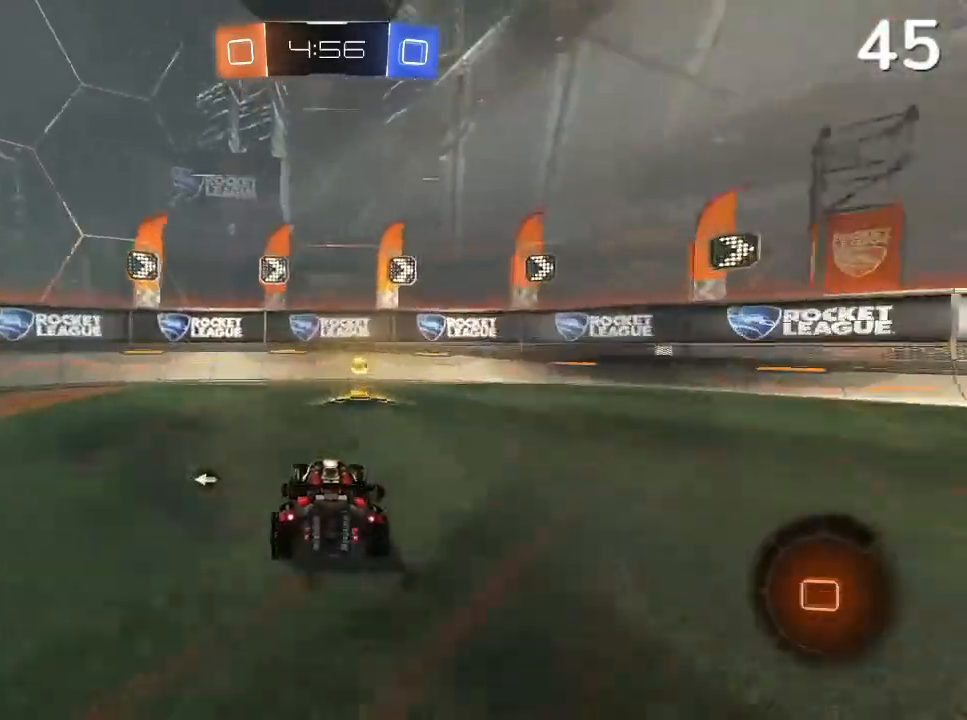
{"dt_ms": 500, "buttons": ["R2"], "left_stick": "right", "right_stick": "center", "events": [[133, "left_stick", "right"], [267, "left_stick", "center"], [467, "left_stick", "right"]]}
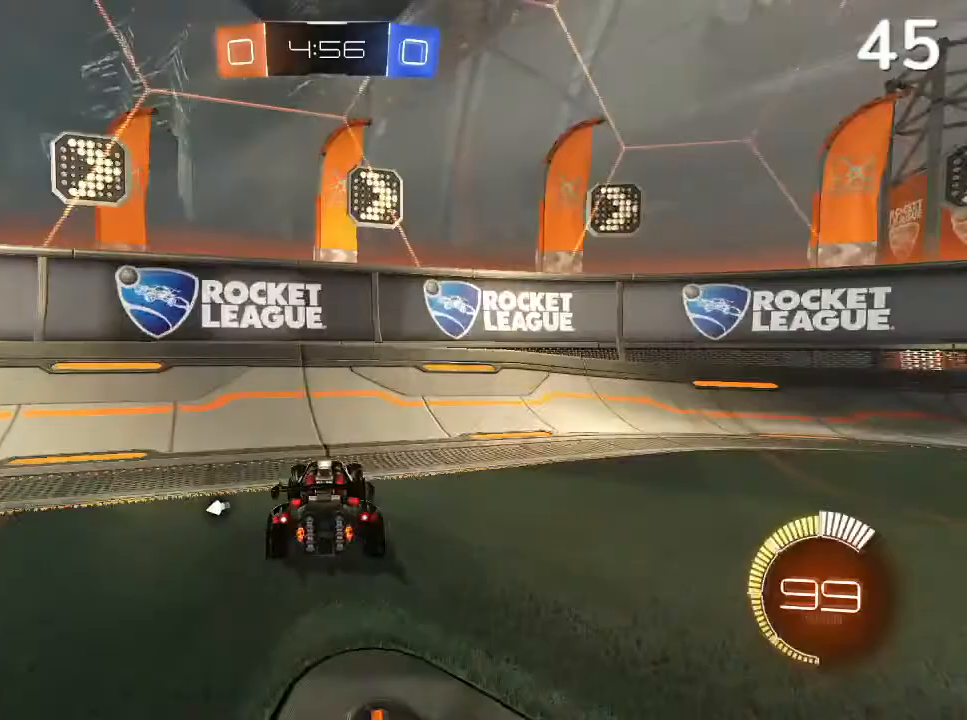
{"dt_ms": 500, "buttons": [], "left_stick": "right", "right_stick": "center", "events": [[67, "L2", "down"], [233, "R2", "up"], [333, "L2", "up"]]}
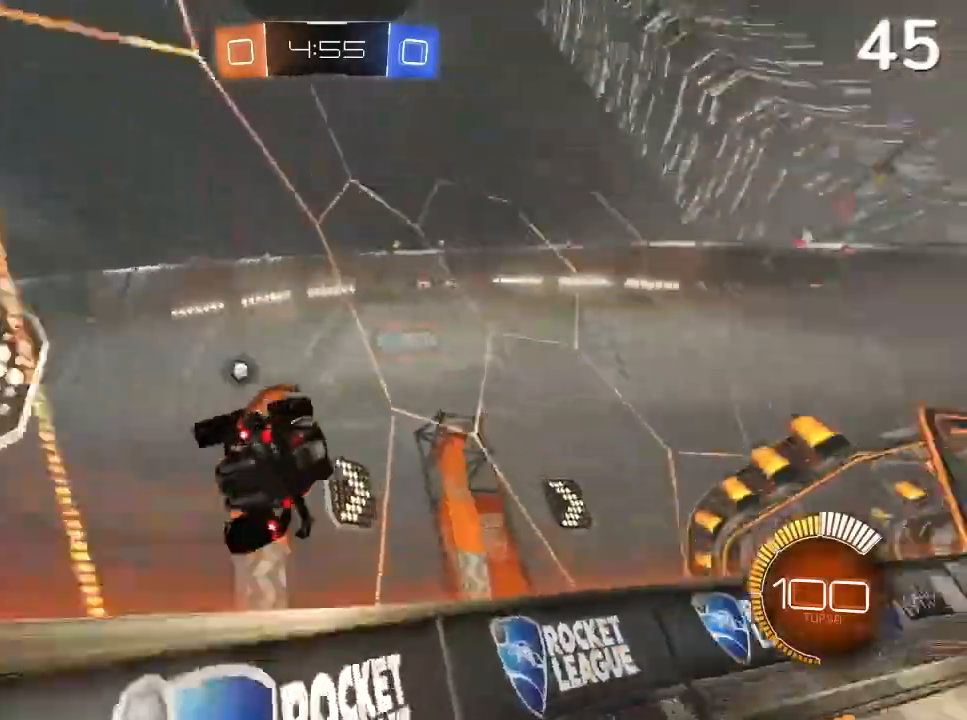
{"dt_ms": 500, "buttons": ["R2"], "left_stick": "right", "right_stick": "center", "events": [[200, "left_stick", "center"], [400, "R2", "down"], [433, "left_stick", "right"]]}
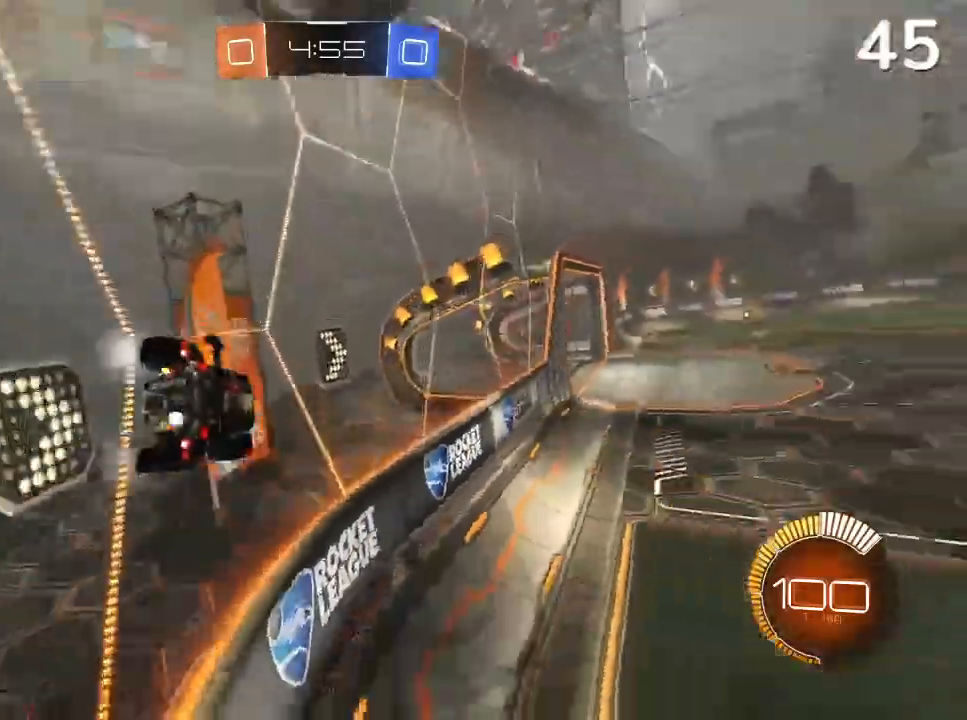
{"dt_ms": 500, "buttons": ["TRIANGLE", "R2"], "left_stick": "center", "right_stick": "center", "events": [[167, "left_stick", "center"], [500, "TRIANGLE", "down"]]}
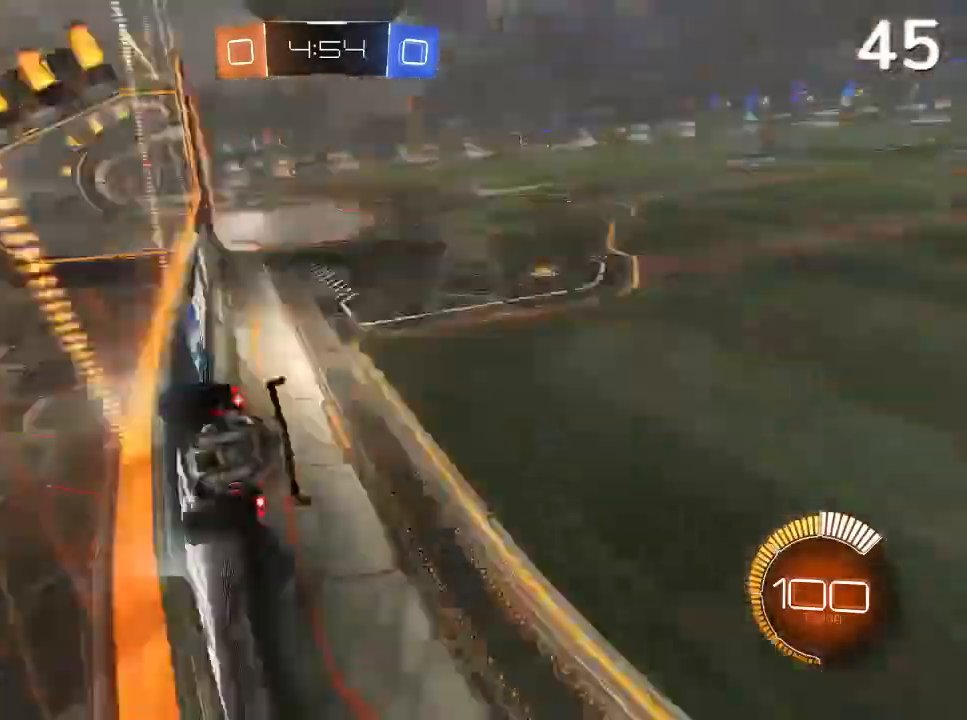
{"dt_ms": 500, "buttons": [], "left_stick": "center", "right_stick": "center", "events": [[33, "left_stick", "right"], [133, "TRIANGLE", "up"], [267, "left_stick", "center"], [367, "R2", "up"]]}
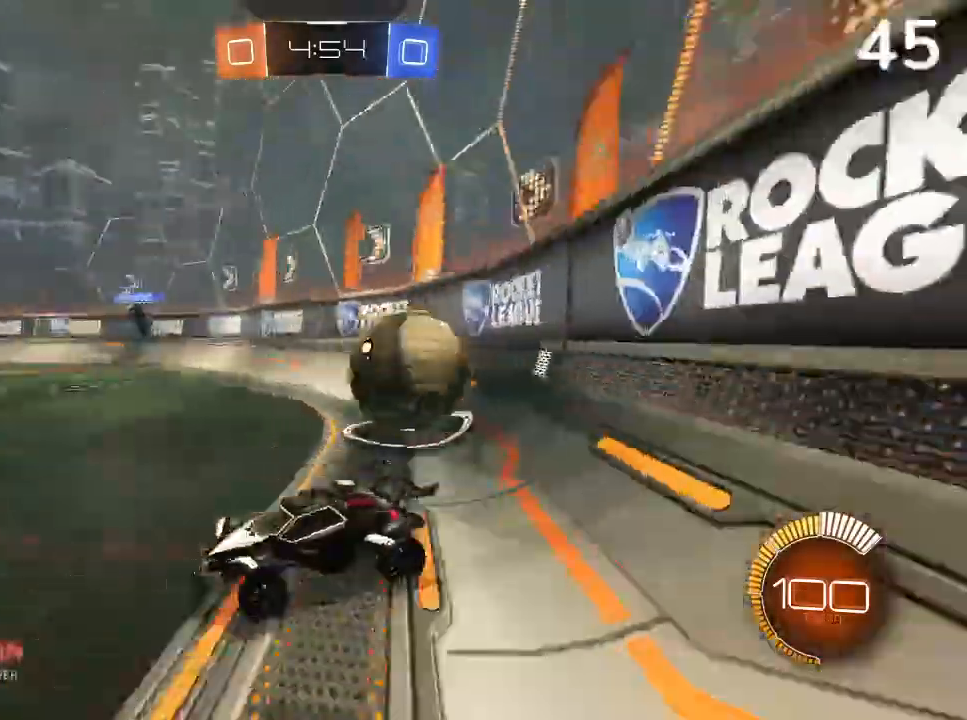
{"dt_ms": 500, "buttons": ["R2"], "left_stick": "left", "right_stick": "center", "events": [[100, "L1", "down"], [100, "L2", "down"], [167, "left_stick", "right"], [400, "L1", "up"], [400, "R2", "down"], [400, "left_stick", "center"], [433, "L2", "up"], [467, "left_stick", "left"]]}
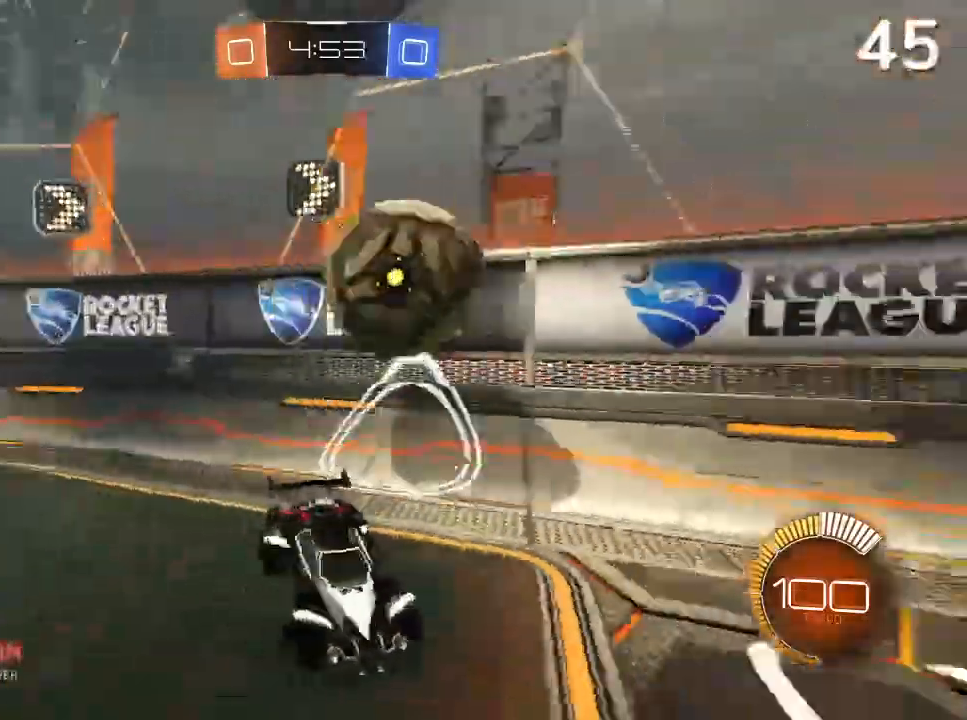
{"dt_ms": 500, "buttons": ["R2"], "left_stick": "left", "right_stick": "center", "events": [[33, "CIRCLE", "down"], [433, "CIRCLE", "up"]]}
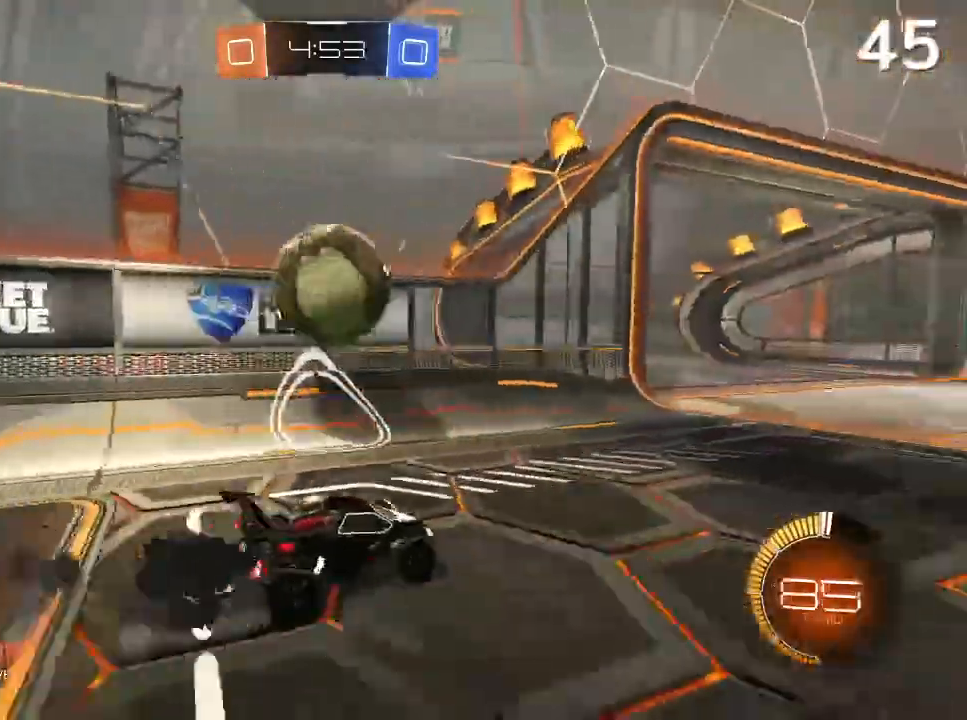
{"dt_ms": 500, "buttons": ["CIRCLE", "R2"], "left_stick": "center", "right_stick": "center", "events": [[33, "CIRCLE", "down"], [400, "CIRCLE", "up"], [400, "left_stick", "center"], [500, "CIRCLE", "down"]]}
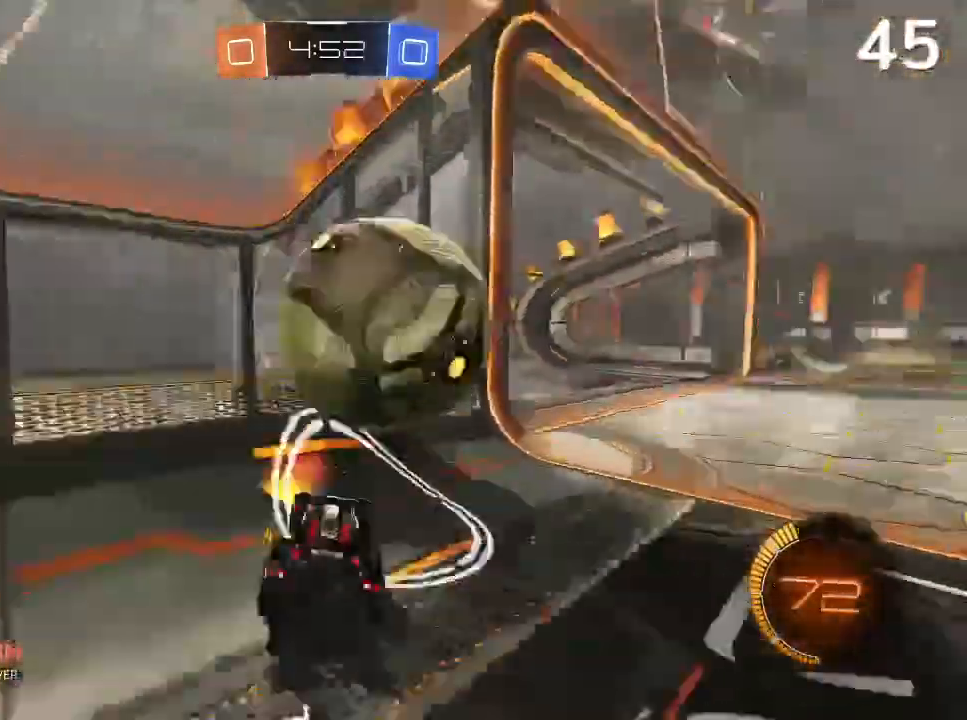
{"dt_ms": 500, "buttons": ["R2"], "left_stick": "center", "right_stick": "center", "events": [[33, "CIRCLE", "up"], [133, "left_stick", "right"], [367, "left_stick", "center"]]}
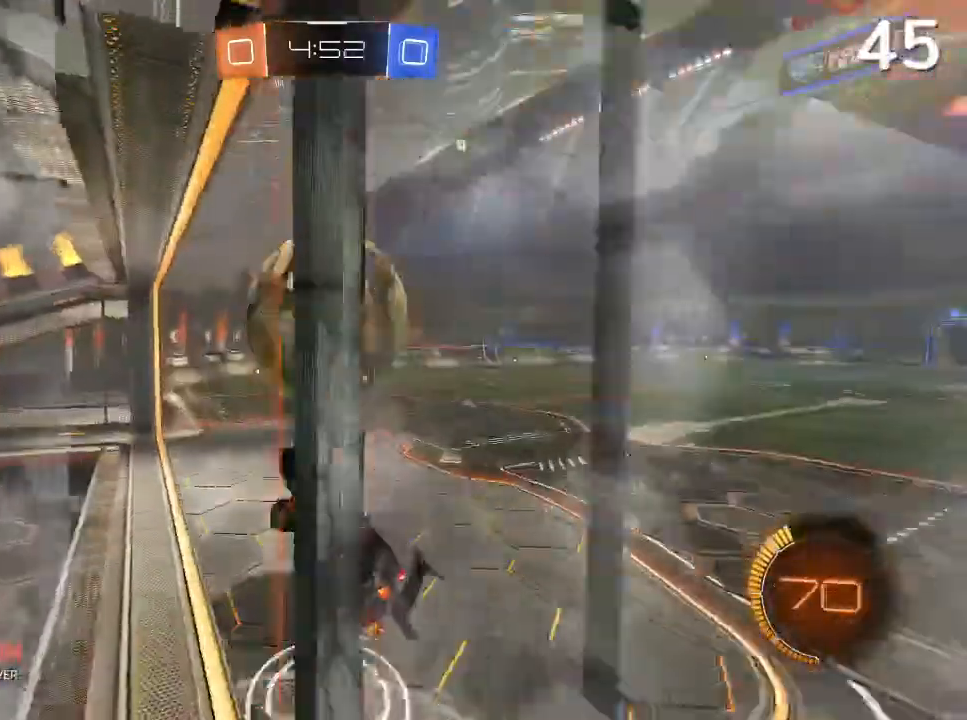
{"dt_ms": 500, "buttons": ["CROSS", "L1", "L2", "R2"], "left_stick": "right", "right_stick": "center", "events": [[100, "CIRCLE", "down"], [267, "left_stick", "right"], [300, "CIRCLE", "up"], [467, "L1", "down"], [467, "L2", "down"], [500, "CROSS", "down"]]}
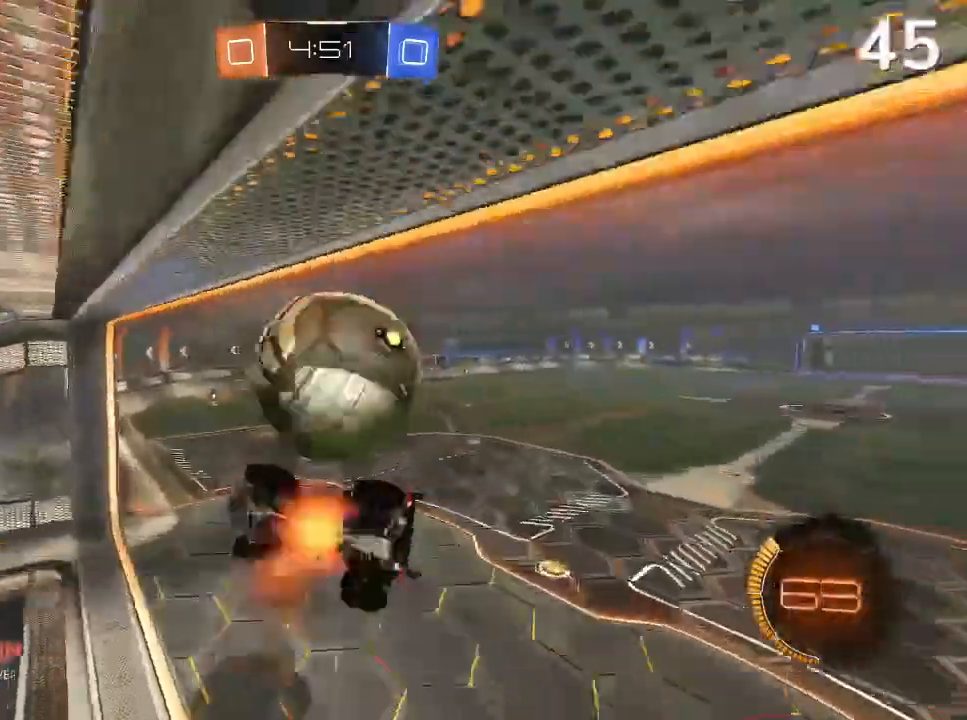
{"dt_ms": 1000, "buttons": ["CIRCLE", "R2"], "left_stick": "down-right", "right_stick": "center"}
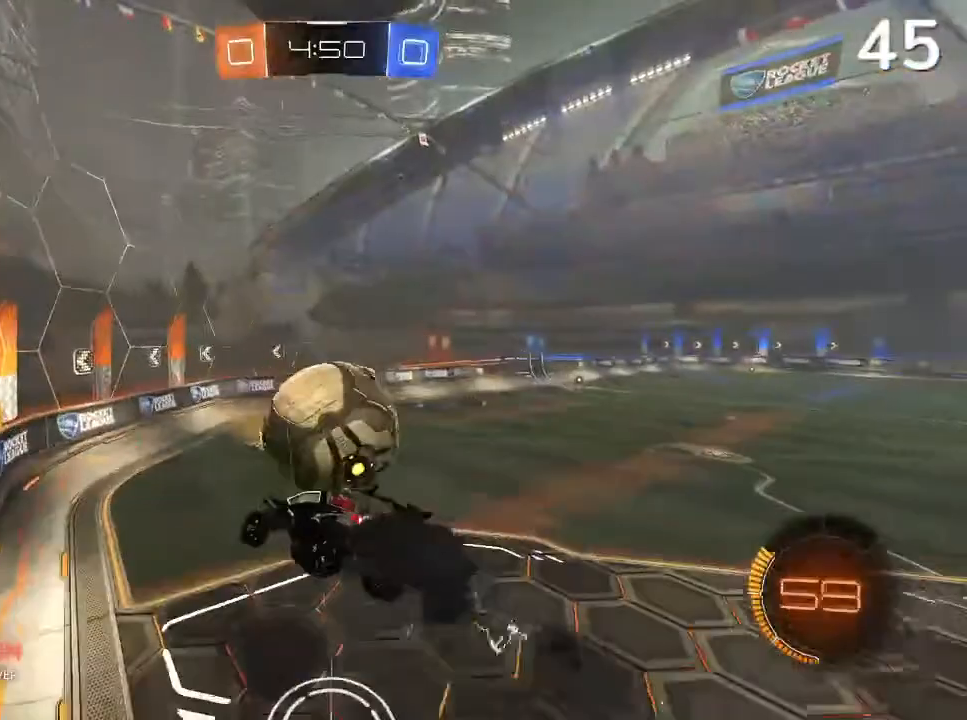
{"dt_ms": 500, "buttons": ["CIRCLE", "R2"], "left_stick": "center", "right_stick": "center", "events": [[33, "CIRCLE", "up"], [233, "CIRCLE", "down"], [233, "left_stick", "center"], [333, "left_stick", "right"], [467, "left_stick", "center"]]}
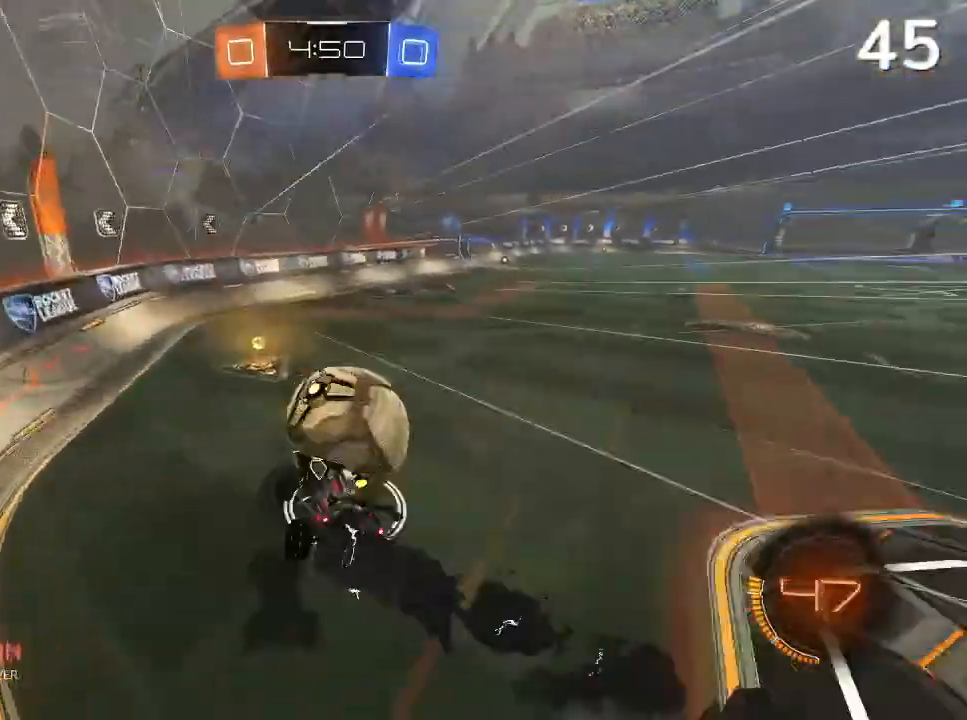
{"dt_ms": 500, "buttons": ["L1", "L2"], "left_stick": "right", "right_stick": "center", "events": [[233, "left_stick", "right"], [267, "CIRCLE", "up"], [400, "L2", "down"], [433, "L1", "down"], [467, "R2", "up"]]}
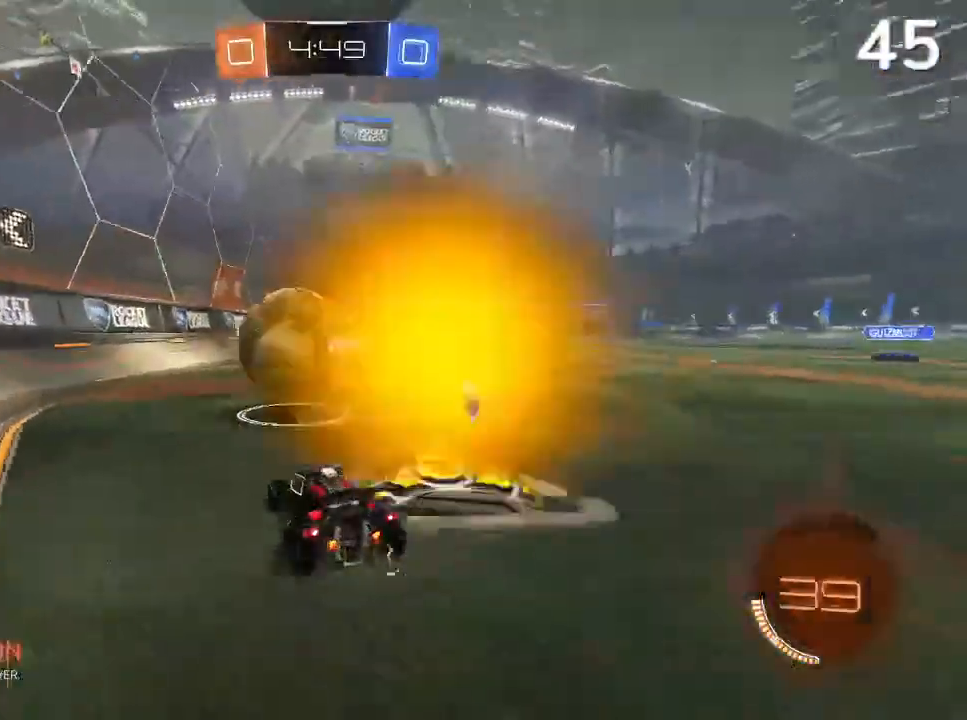
{"dt_ms": 500, "buttons": ["CIRCLE", "R2"], "left_stick": "left", "right_stick": "center", "events": [[33, "L1", "up"], [67, "L2", "up"], [167, "R2", "down"], [233, "left_stick", "left"], [333, "CIRCLE", "down"]]}
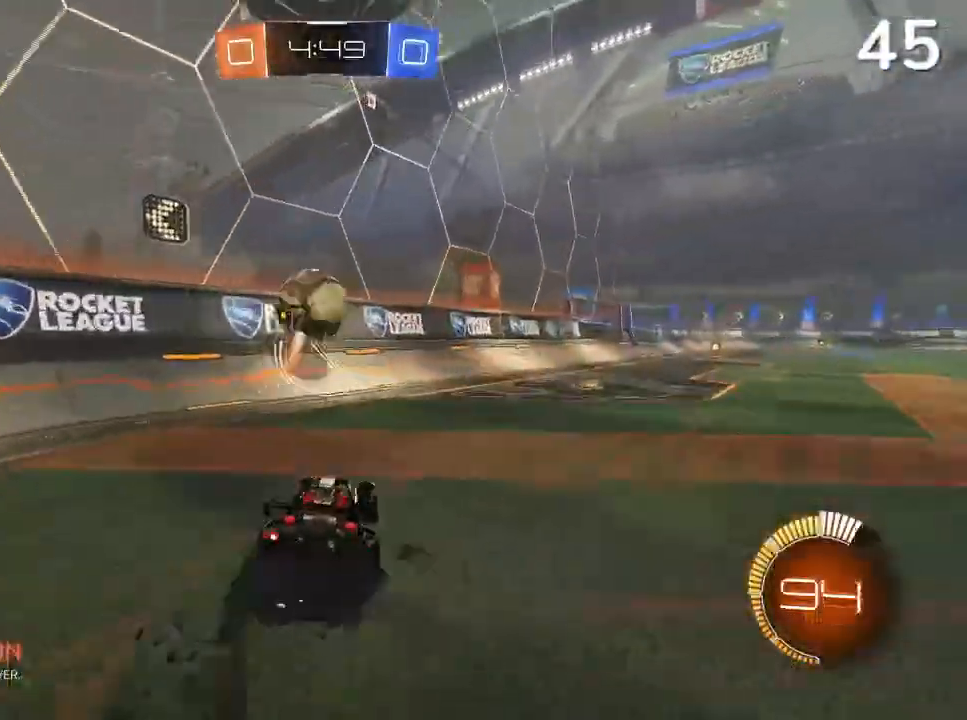
{"dt_ms": 500, "buttons": ["CIRCLE", "R2"], "left_stick": "right", "right_stick": "center", "events": [[133, "left_stick", "center"], [433, "left_stick", "right"]]}
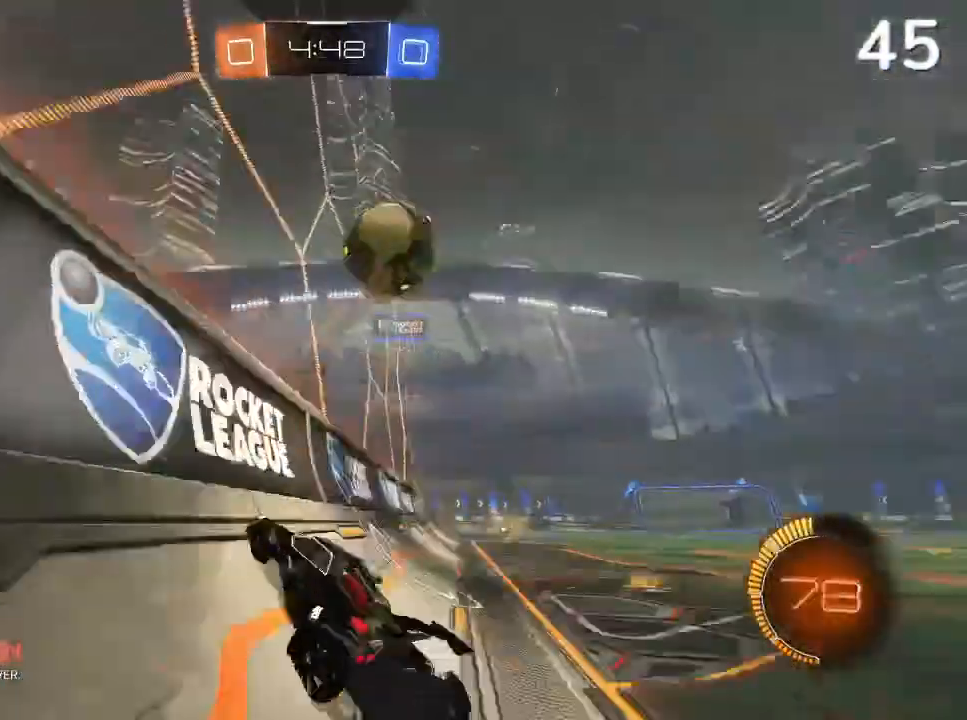
{"dt_ms": 500, "buttons": ["CIRCLE", "R2"], "left_stick": "up-right", "right_stick": "center", "events": [[100, "left_stick", "center"], [167, "CIRCLE", "up"], [267, "left_stick", "up-right"], [300, "CIRCLE", "down"], [400, "left_stick", "center"], [467, "left_stick", "up-right"]]}
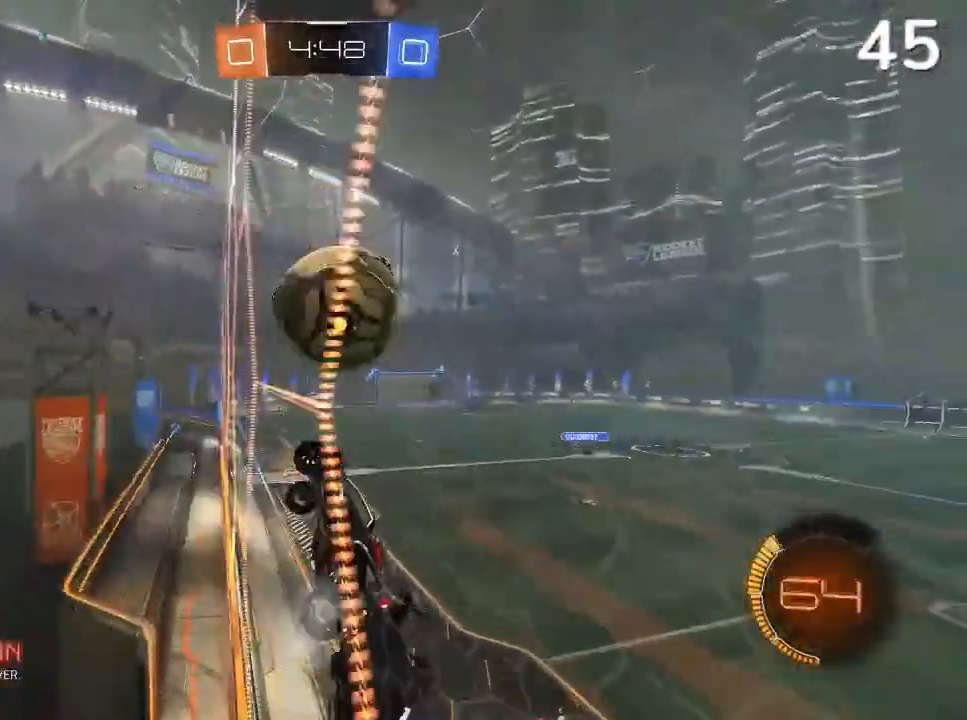
{"dt_ms": 500, "buttons": ["CROSS", "L2", "R2"], "left_stick": "up-right", "right_stick": "center"}